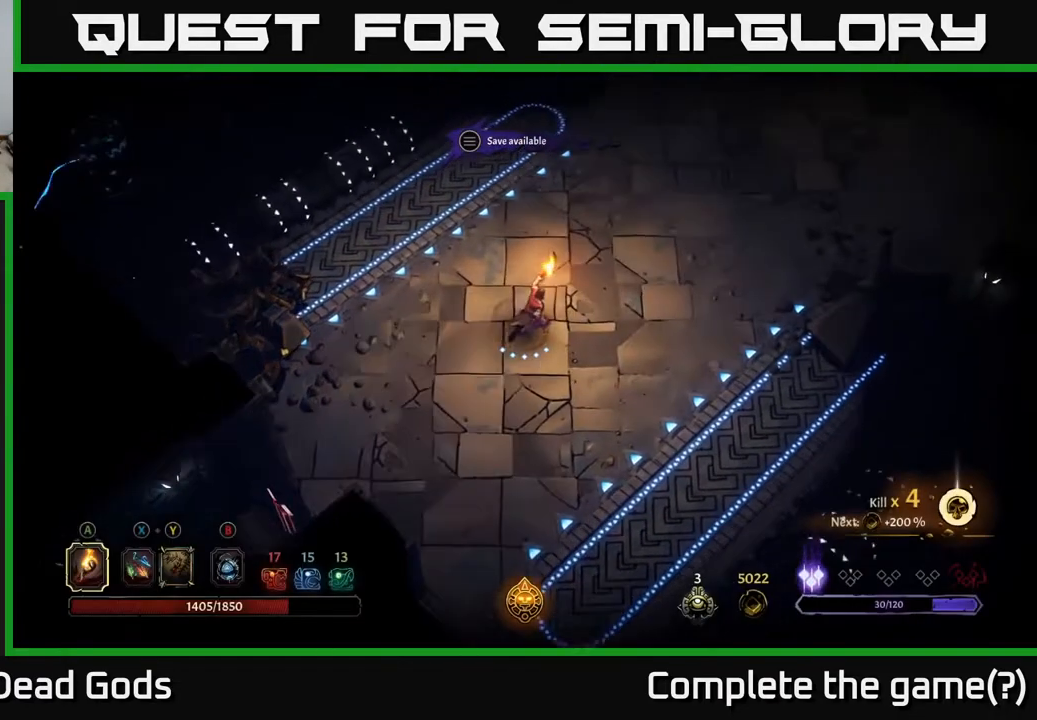
Gameplay with a controller (Xbox layout); each line is a JSON object with the inputs held at the frame after it. "events" lists button and stick changes between this image and that frame as [ms after this image, input, new state], when the widget could be followed in between.
{"buttons": [], "left_stick": "up-right", "right_stick": "center", "events": []}
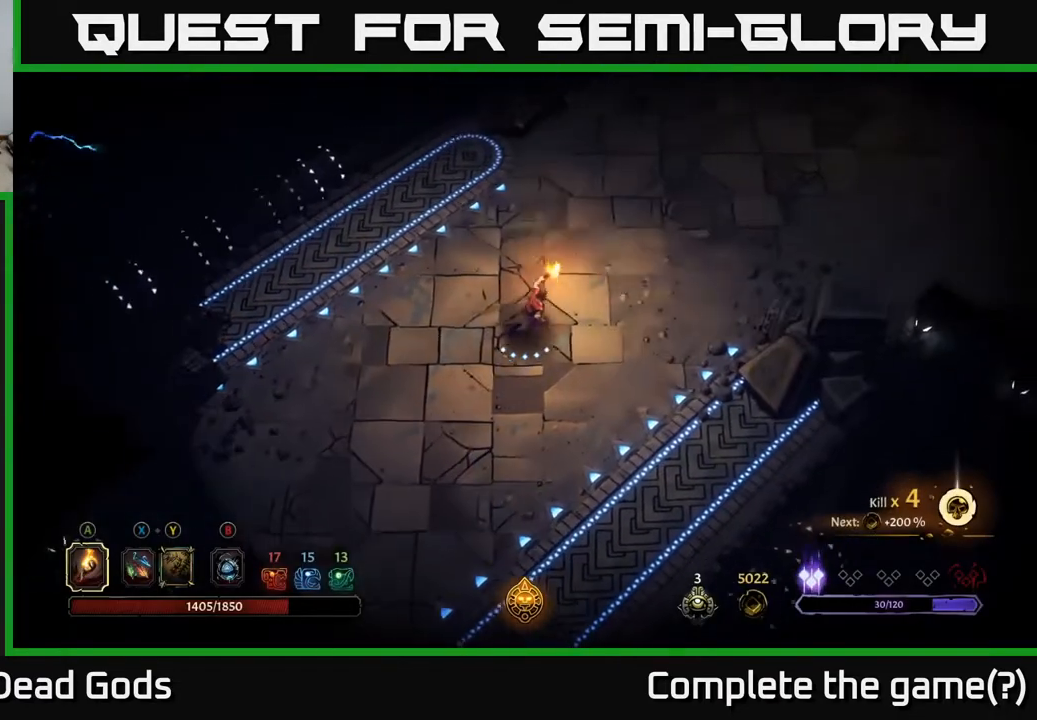
{"buttons": [], "left_stick": "up-right", "right_stick": "center", "events": []}
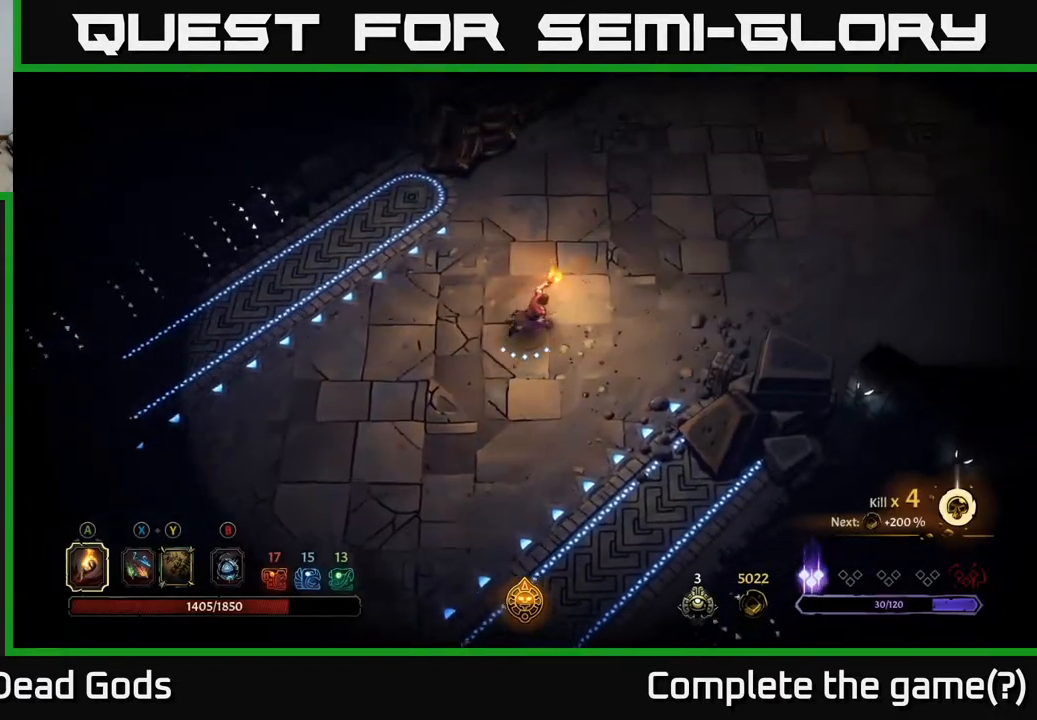
{"buttons": [], "left_stick": "up-right", "right_stick": "center", "events": []}
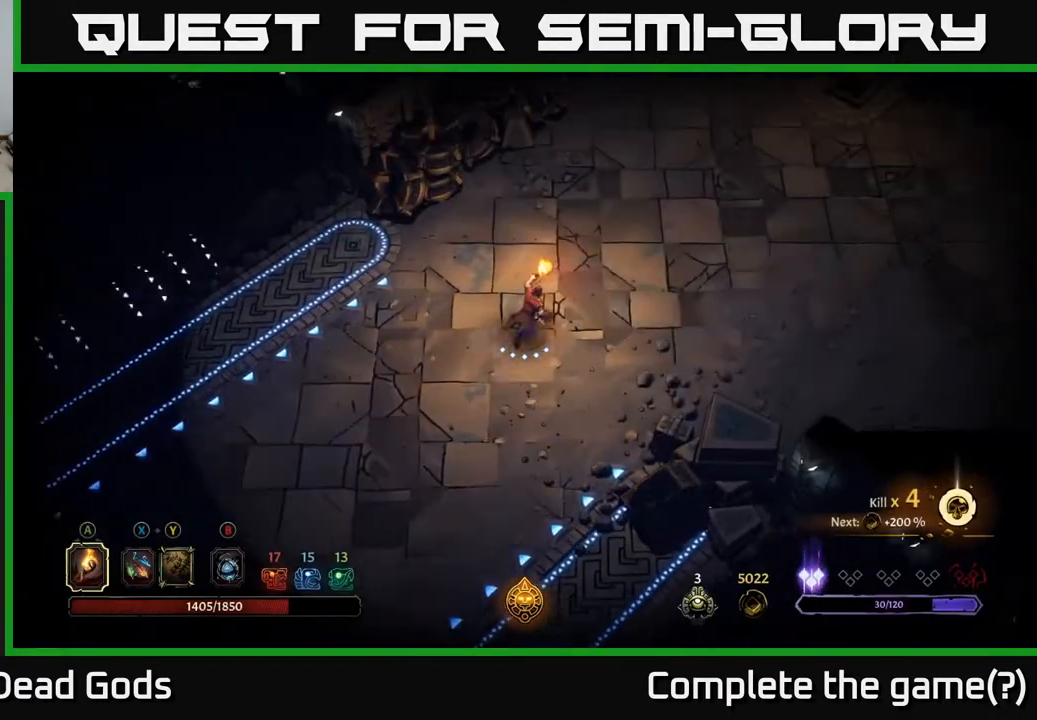
{"buttons": [], "left_stick": "up-right", "right_stick": "center", "events": []}
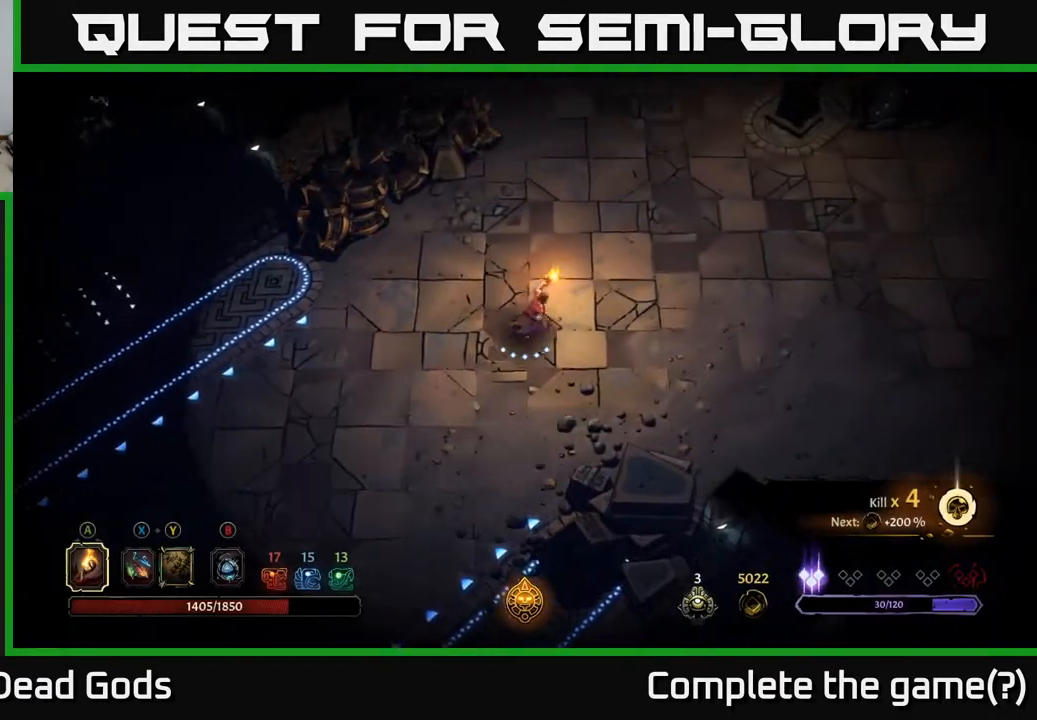
{"buttons": [], "left_stick": "up-right", "right_stick": "center", "events": []}
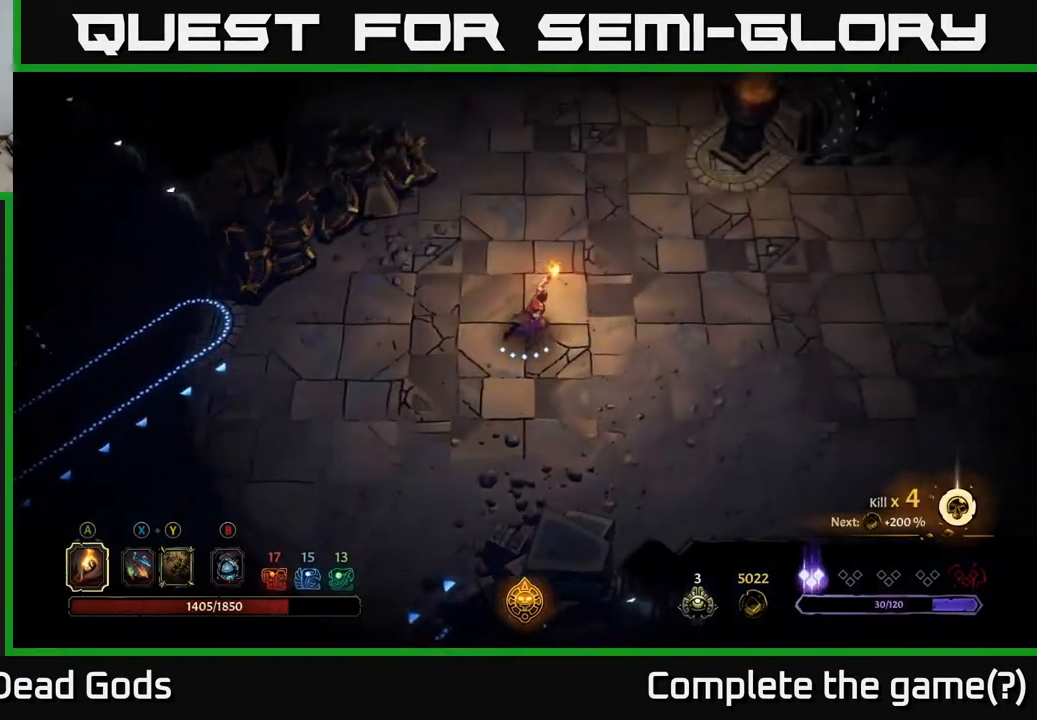
{"buttons": [], "left_stick": "up-right", "right_stick": "center", "events": []}
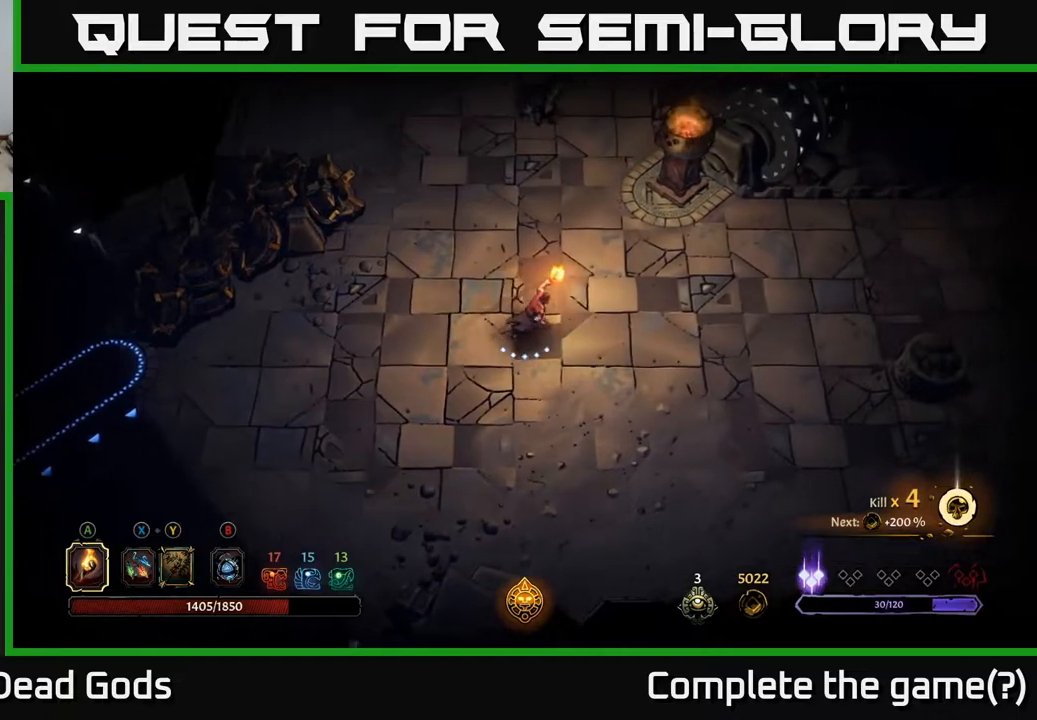
{"buttons": [], "left_stick": "right", "right_stick": "center", "events": [[183, "left_stick", "right"]]}
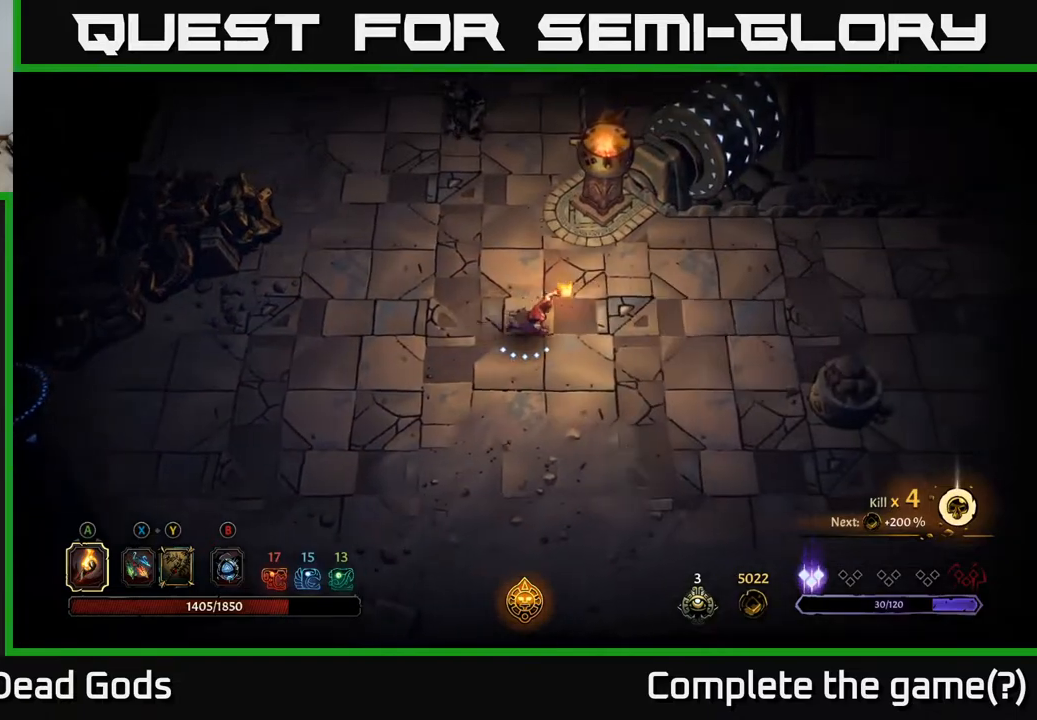
{"buttons": [], "left_stick": "up", "right_stick": "center", "events": [[317, "left_stick", "up"]]}
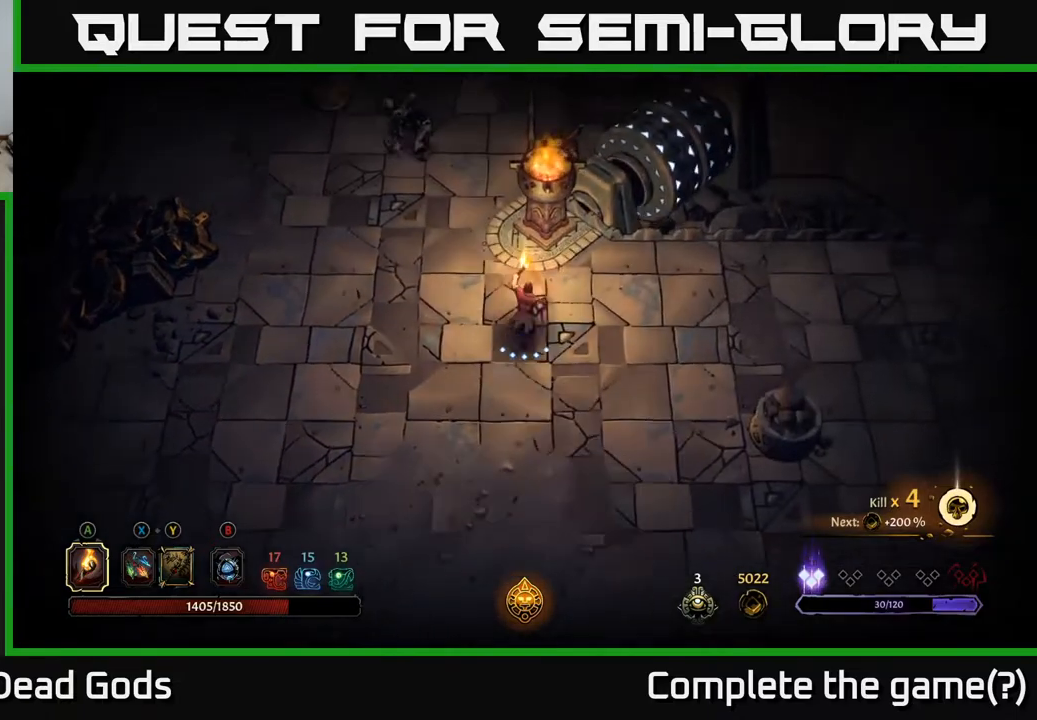
{"buttons": [], "left_stick": "up-left", "right_stick": "center", "events": [[283, "left_stick", "up-left"], [433, "Y", "down"], [483, "Y", "up"]]}
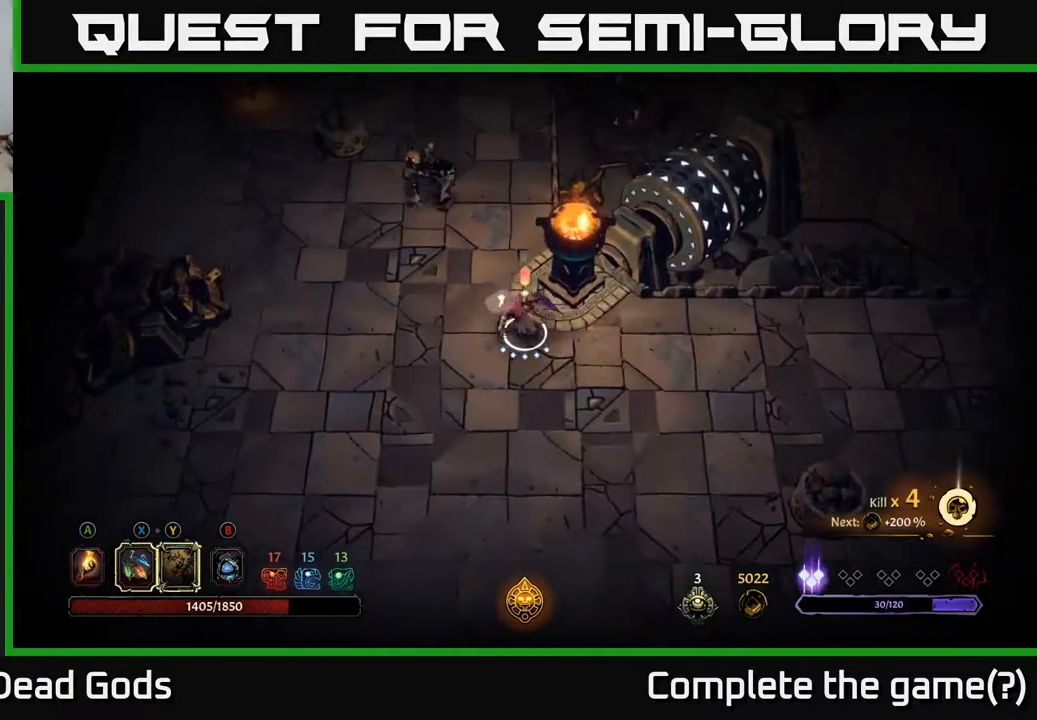
{"buttons": [], "left_stick": "up-left", "right_stick": "center", "events": [[33, "Y", "down"], [167, "Y", "up"]]}
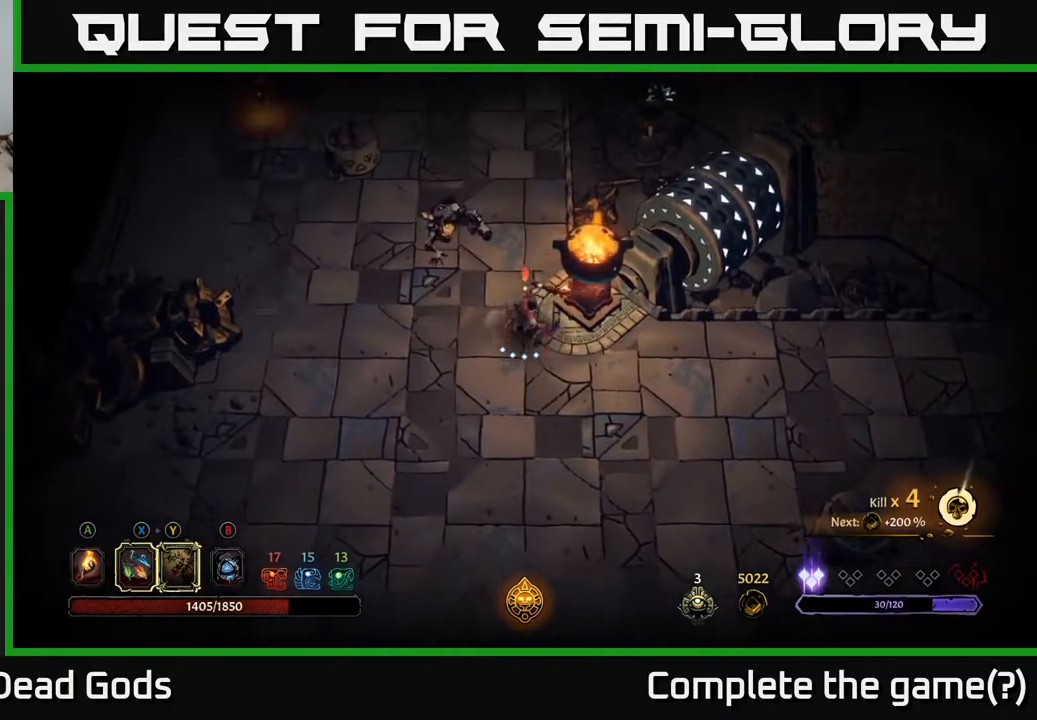
{"buttons": ["X"], "left_stick": "up-left", "right_stick": "center", "events": [[383, "X", "down"]]}
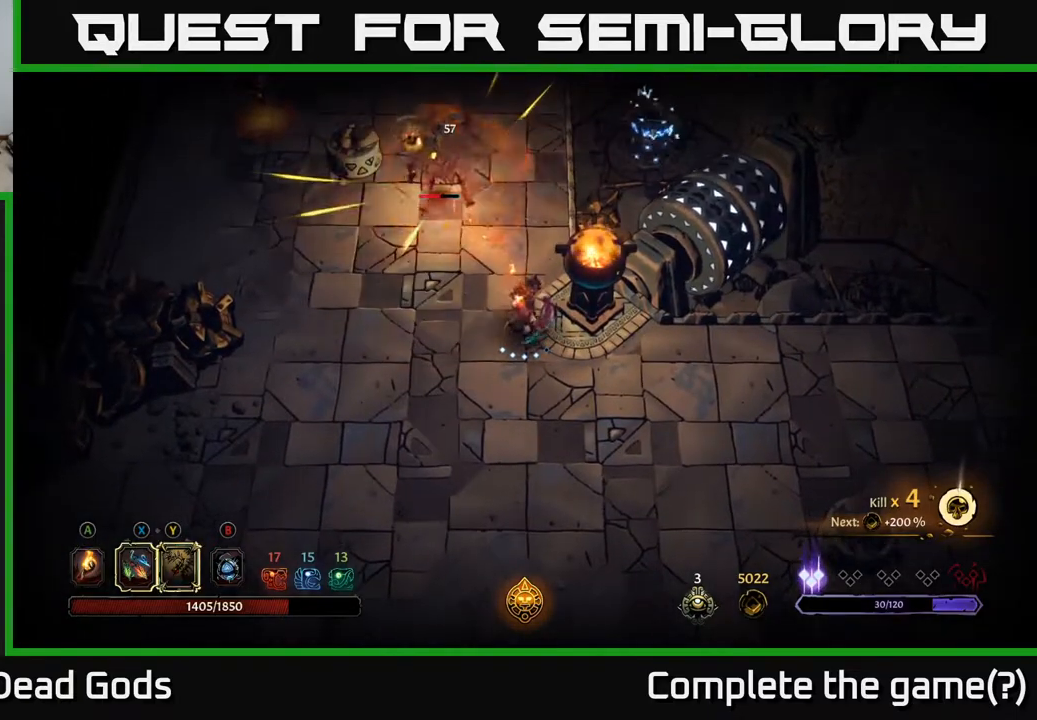
{"buttons": [], "left_stick": "up-left", "right_stick": "center", "events": [[50, "X", "up"], [383, "X", "down"], [500, "X", "up"]]}
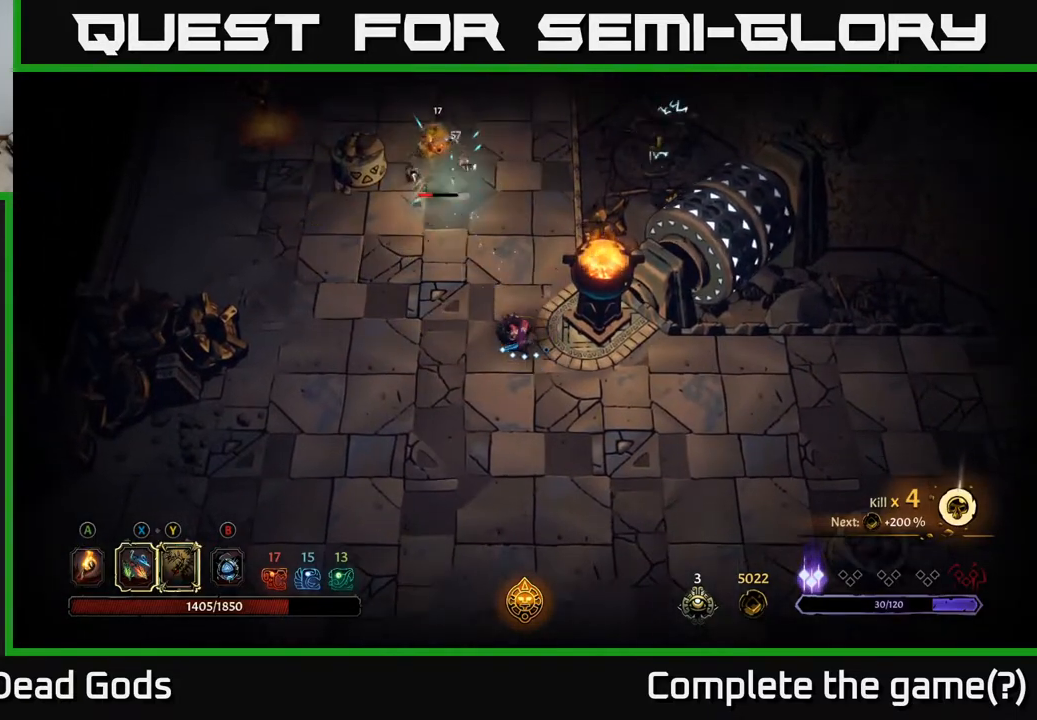
{"buttons": [], "left_stick": "up-left", "right_stick": "center", "events": [[283, "X", "down"], [400, "X", "up"]]}
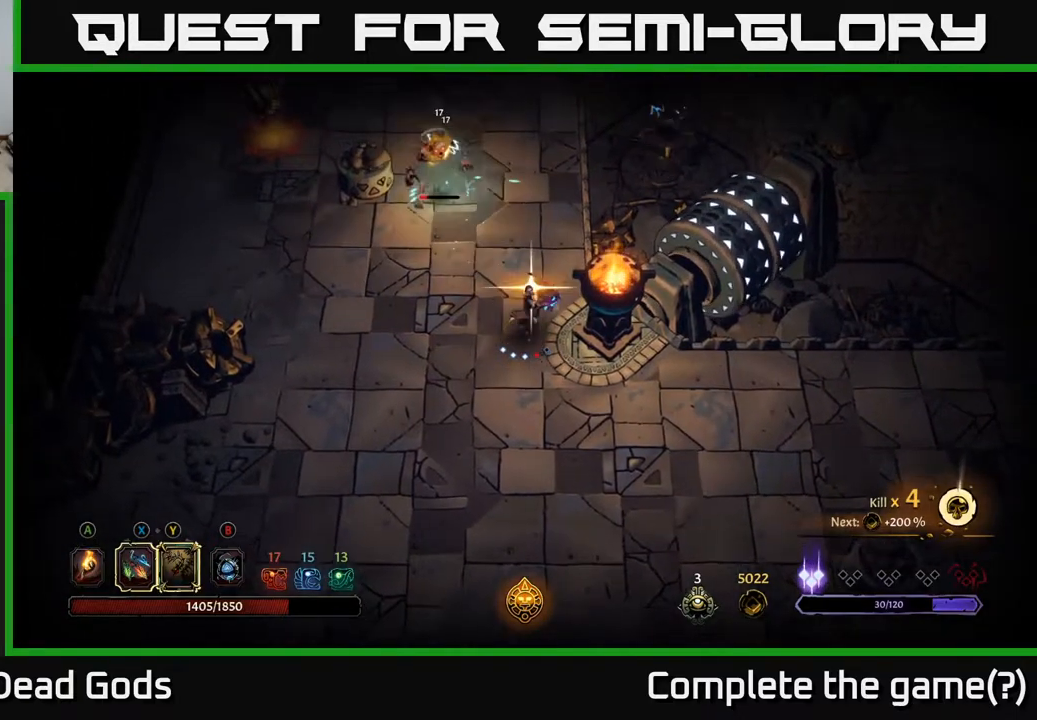
{"buttons": [], "left_stick": "center", "right_stick": "center", "events": [[167, "left_stick", "center"]]}
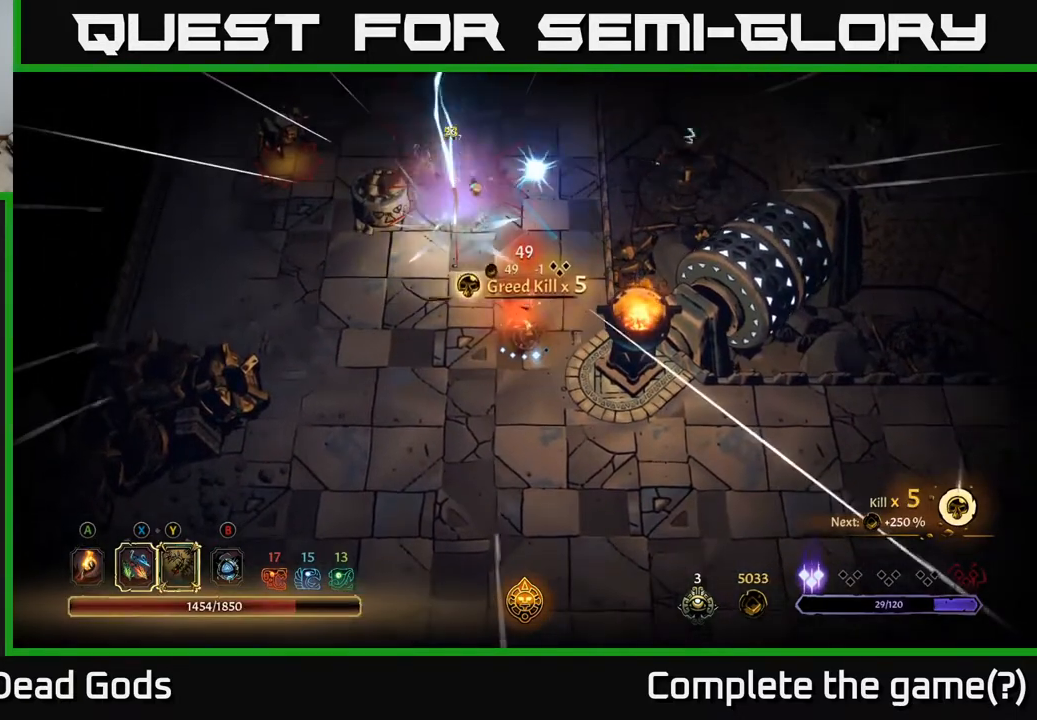
{"buttons": [], "left_stick": "up", "right_stick": "center", "events": [[133, "left_stick", "down"], [250, "left_stick", "left"], [350, "left_stick", "up"]]}
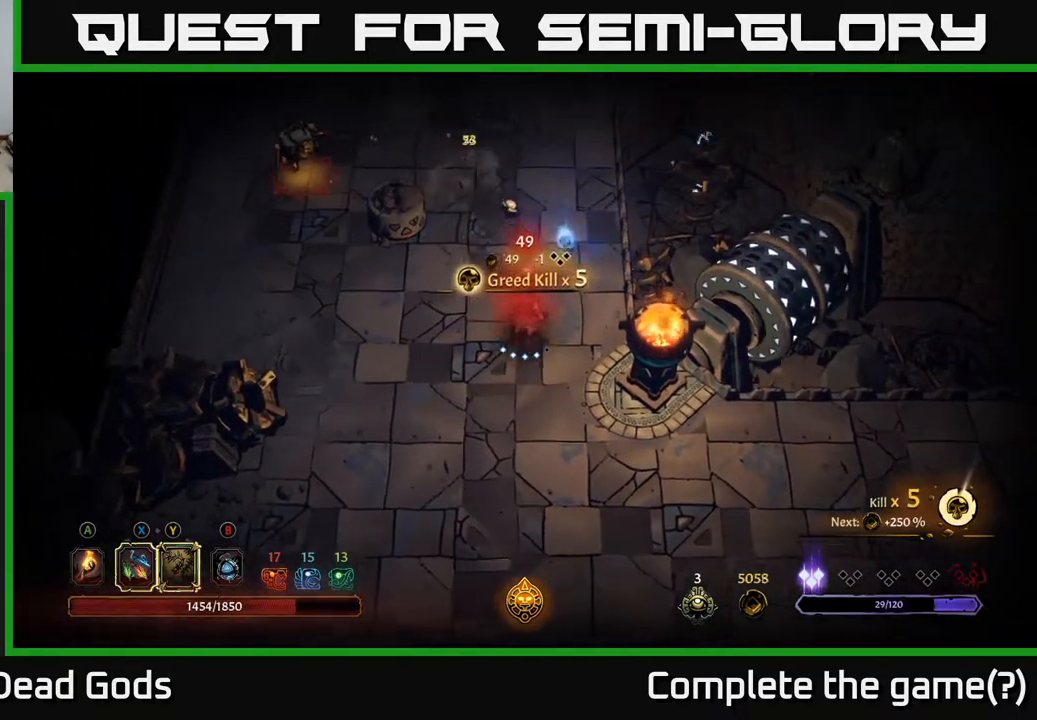
{"buttons": [], "left_stick": "up", "right_stick": "center", "events": [[67, "left_stick", "up-right"], [417, "left_stick", "up"]]}
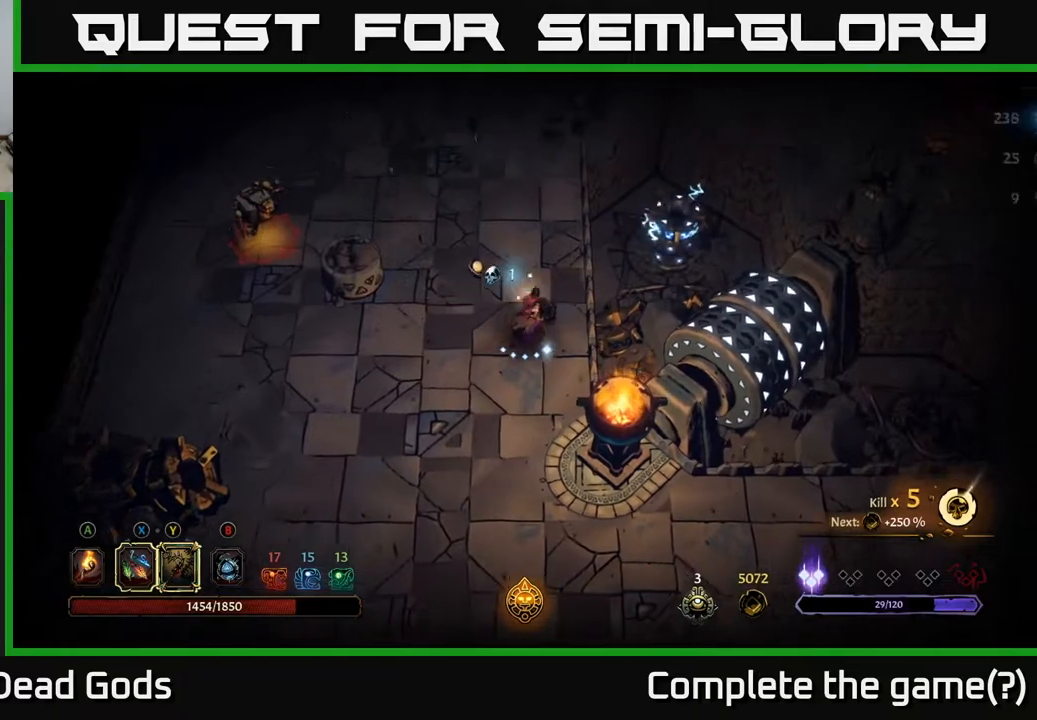
{"buttons": [], "left_stick": "up", "right_stick": "center", "events": [[167, "left_stick", "up-left"], [467, "left_stick", "up"]]}
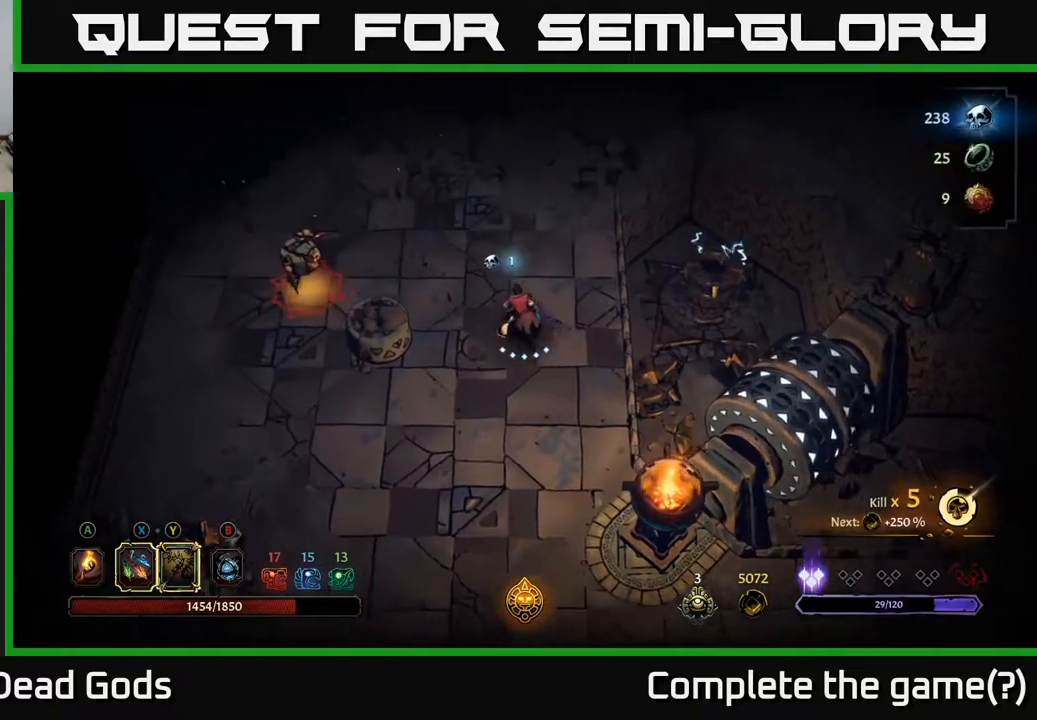
{"buttons": ["Y"], "left_stick": "up-left", "right_stick": "center", "events": [[217, "Y", "down"], [233, "left_stick", "up-left"], [267, "Y", "up"], [333, "Y", "down"]]}
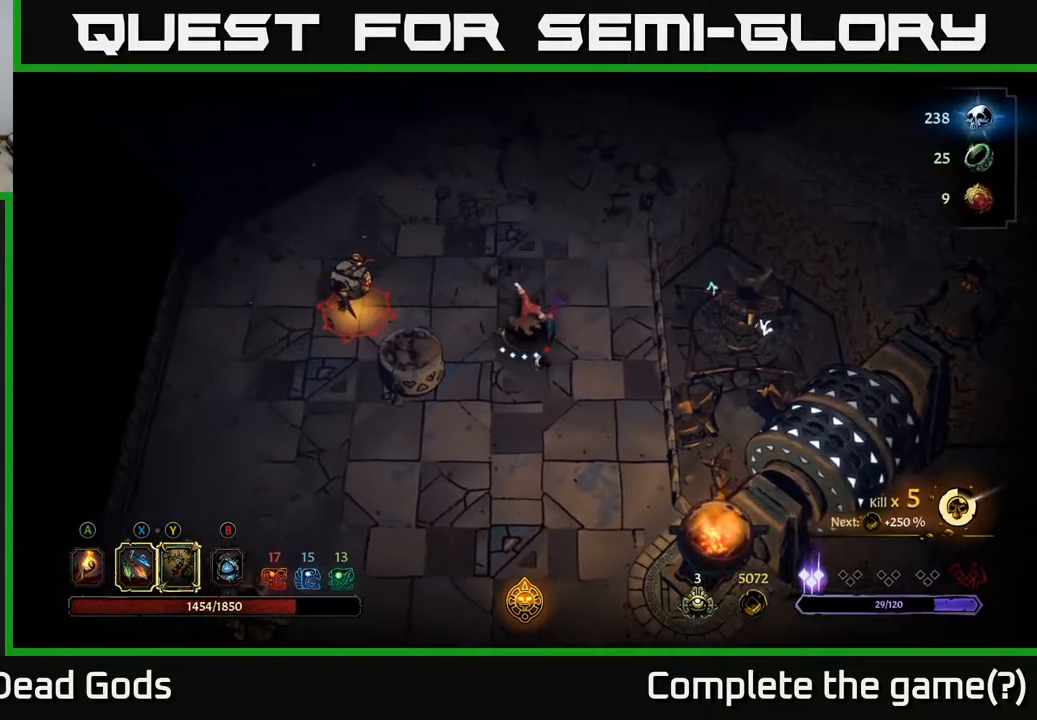
{"buttons": [], "left_stick": "up-left", "right_stick": "center", "events": [[383, "Y", "up"]]}
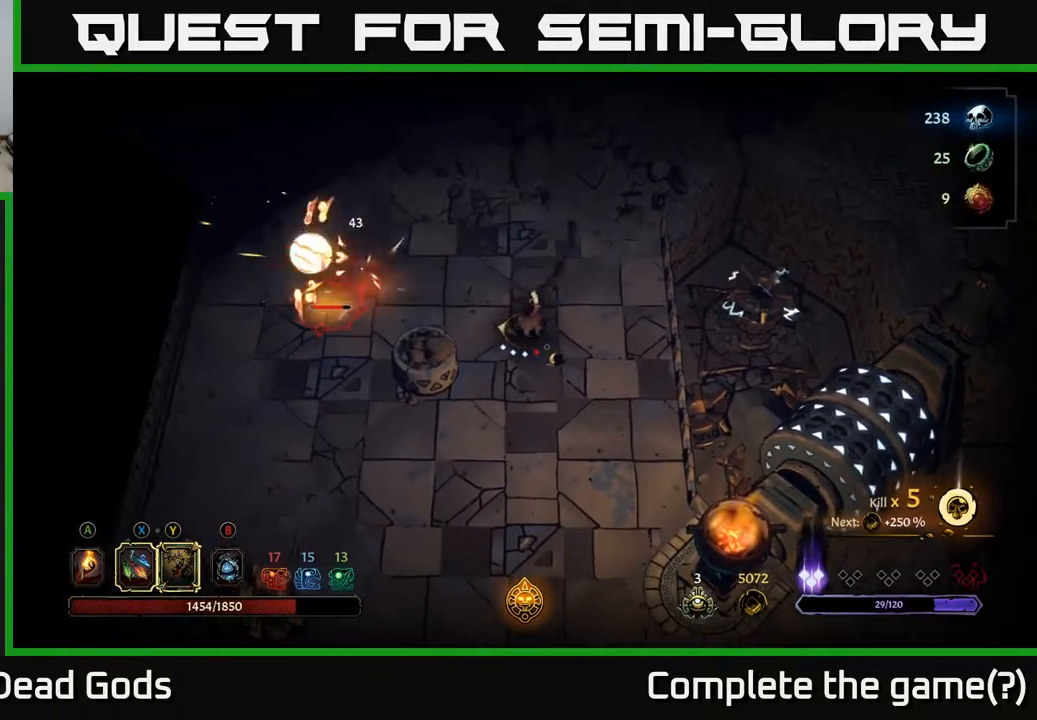
{"buttons": ["Y"], "left_stick": "up-left", "right_stick": "center", "events": [[17, "left_stick", "center"], [283, "Y", "down"], [300, "left_stick", "up-left"]]}
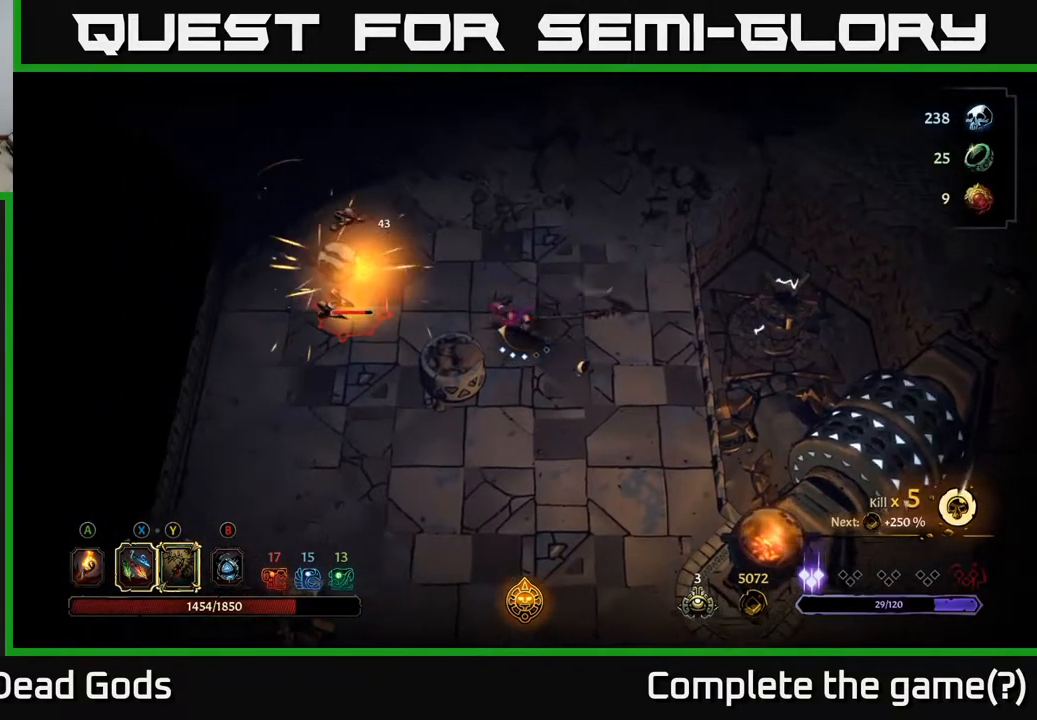
{"buttons": [], "left_stick": "right", "right_stick": "center", "events": [[17, "Y", "up"], [217, "left_stick", "center"], [483, "left_stick", "right"]]}
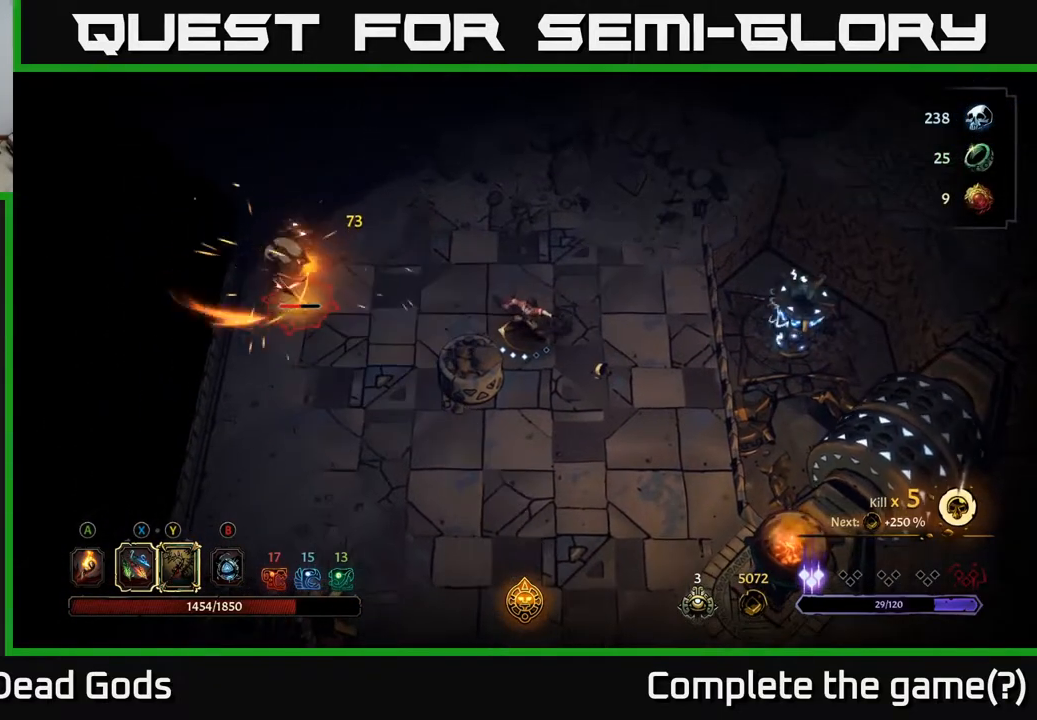
{"buttons": ["Y"], "left_stick": "left", "right_stick": "center", "events": [[117, "left_stick", "up-right"], [333, "Y", "down"], [333, "left_stick", "up-left"], [383, "left_stick", "left"]]}
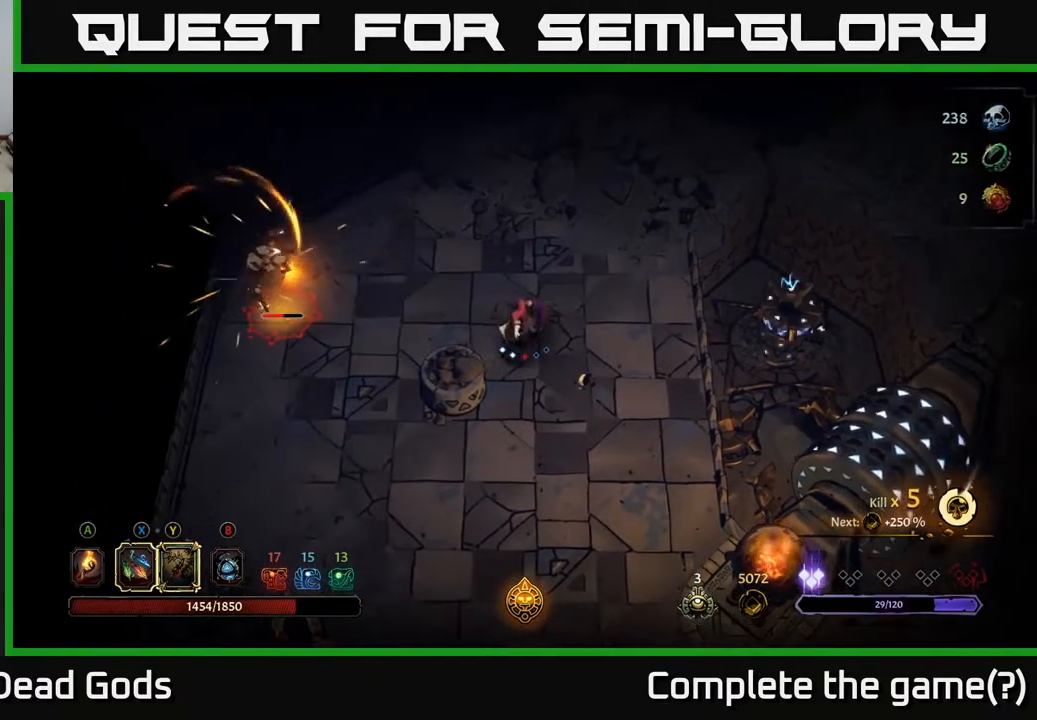
{"buttons": [], "left_stick": "left", "right_stick": "center", "events": [[183, "Y", "up"]]}
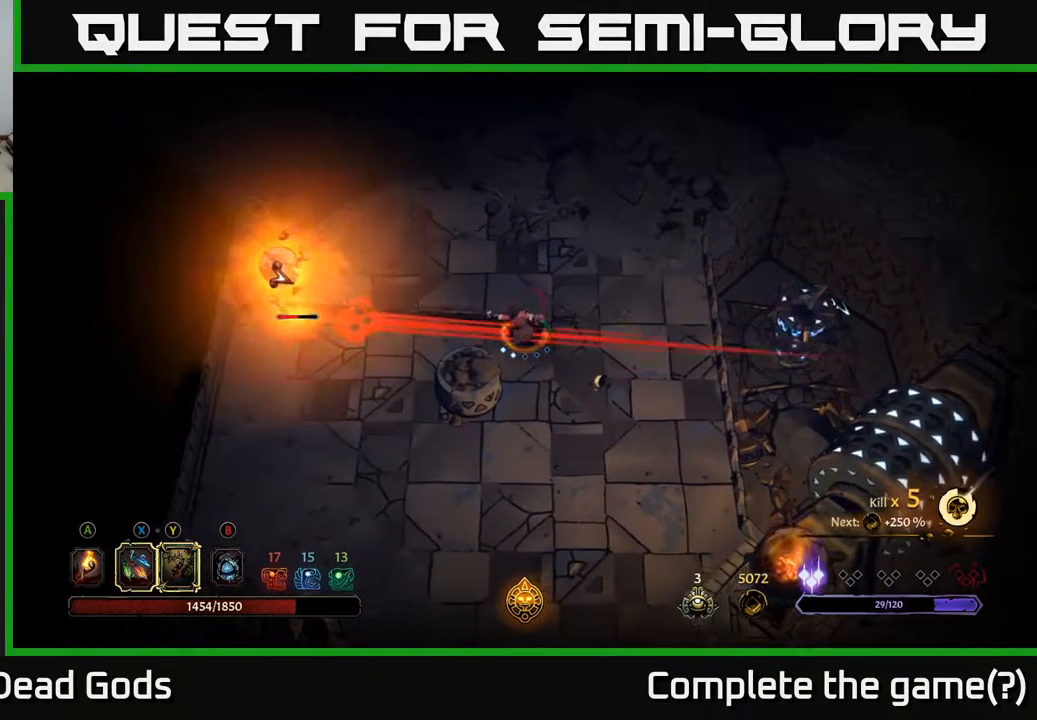
{"buttons": [], "left_stick": "center", "right_stick": "center", "events": [[433, "left_stick", "center"]]}
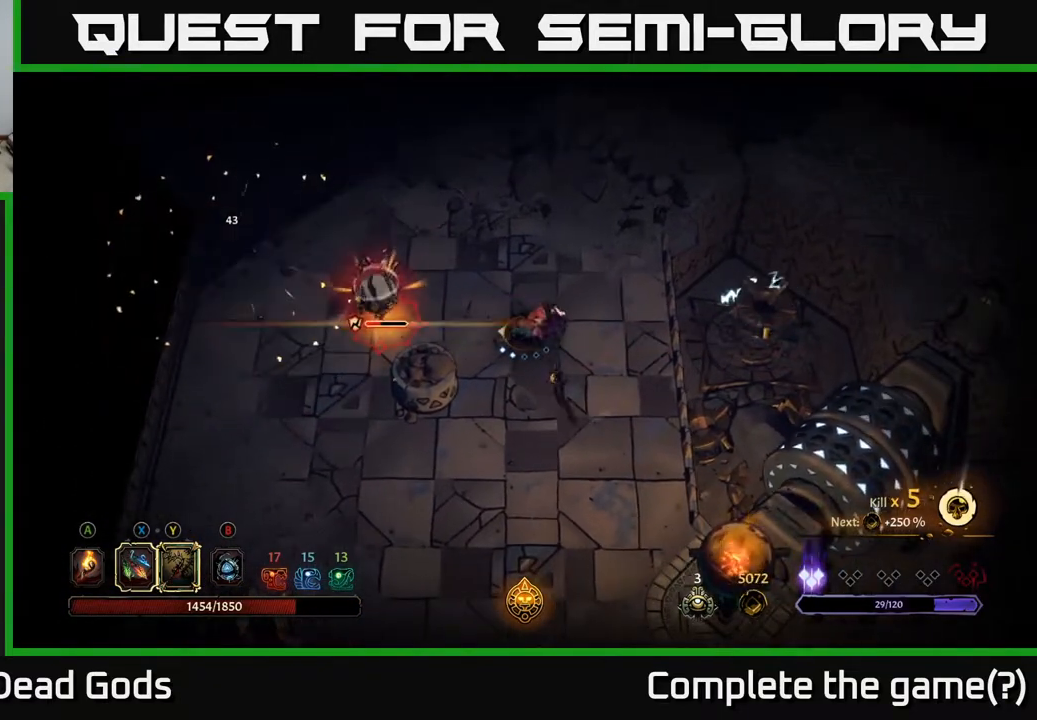
{"buttons": ["X"], "left_stick": "left", "right_stick": "center", "events": [[133, "left_stick", "up-right"], [300, "left_stick", "up-left"], [433, "left_stick", "left"], [467, "X", "down"]]}
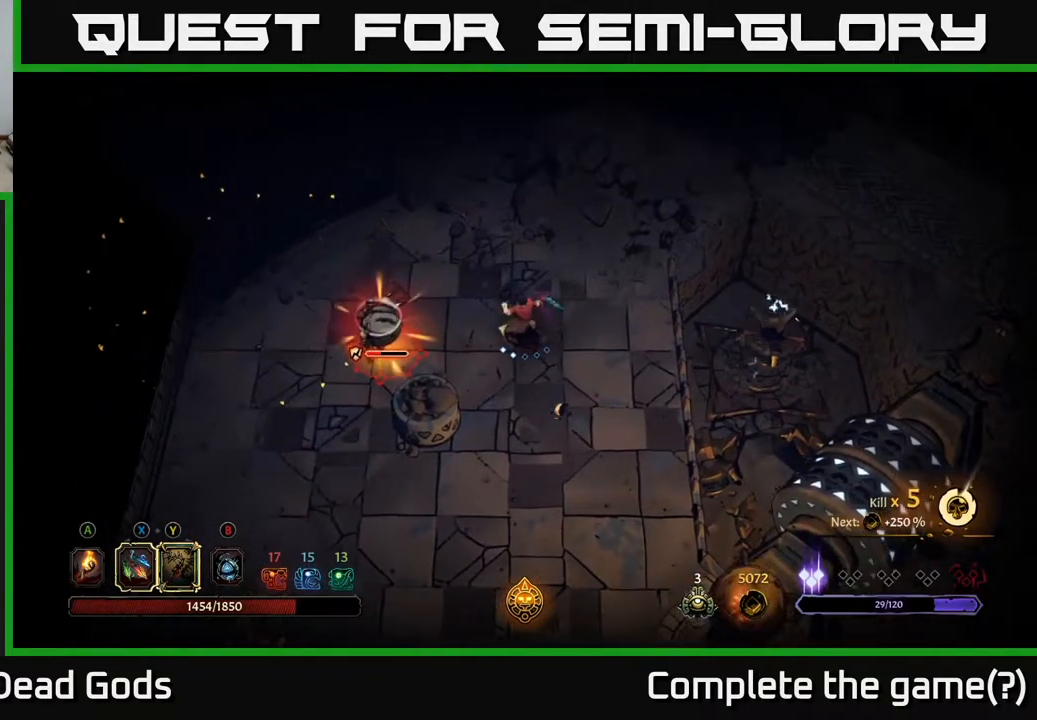
{"buttons": [], "left_stick": "center", "right_stick": "center", "events": [[50, "left_stick", "center"], [67, "X", "up"], [100, "X", "down"], [100, "left_stick", "left"], [183, "X", "up"], [350, "left_stick", "center"]]}
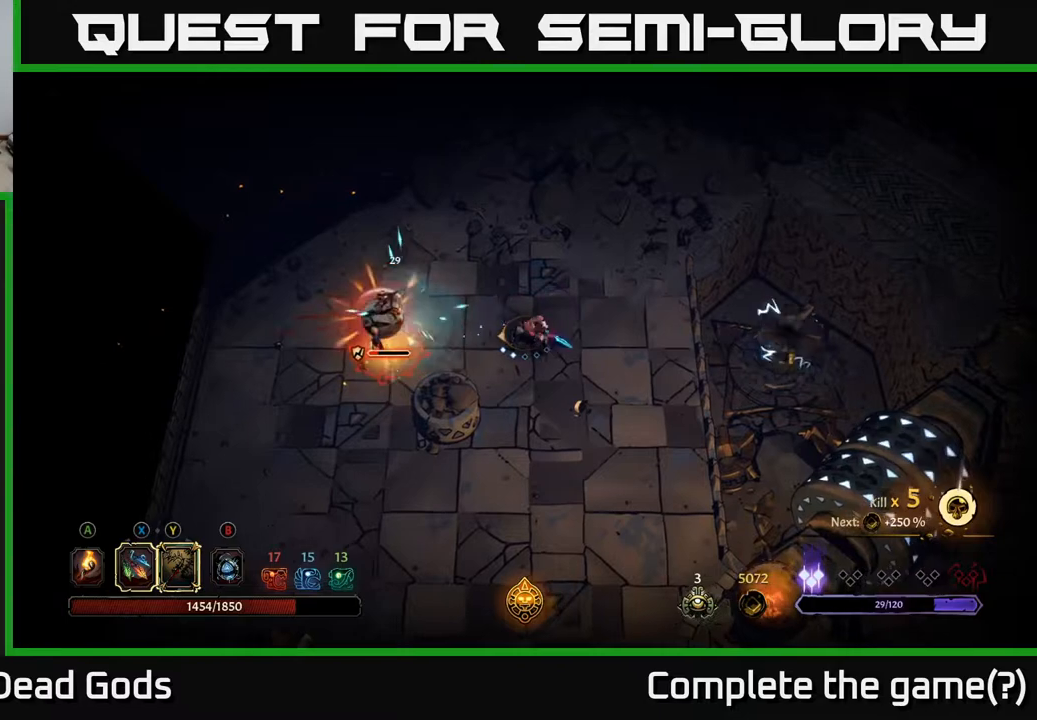
{"buttons": [], "left_stick": "center", "right_stick": "center", "events": [[17, "X", "down"], [33, "X", "up"]]}
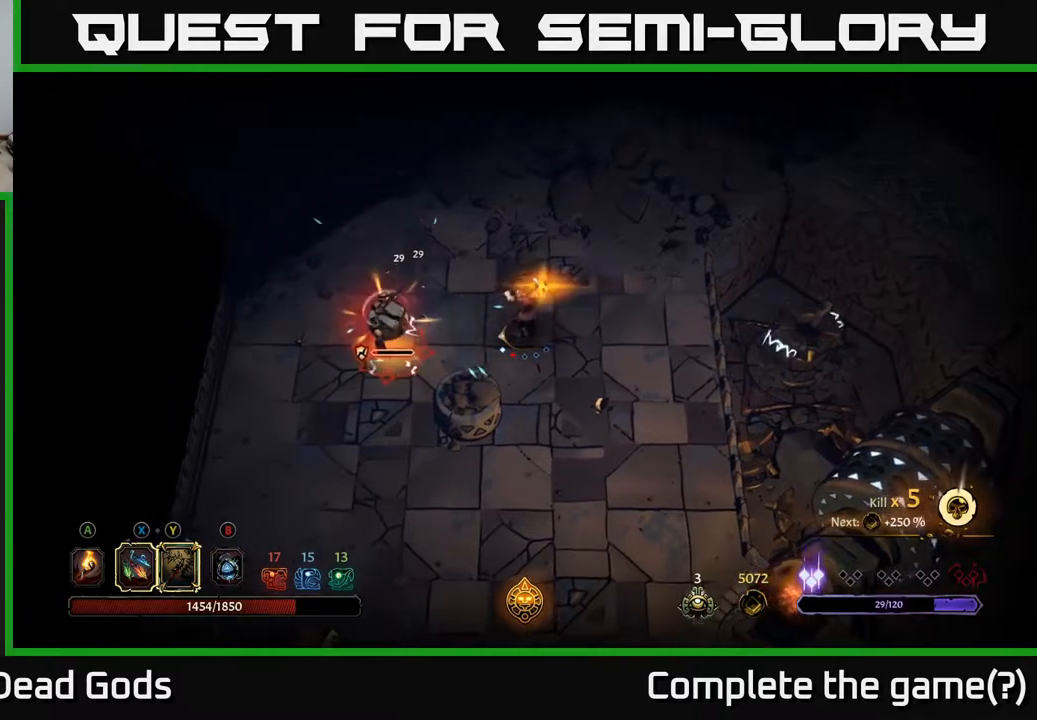
{"buttons": [], "left_stick": "center", "right_stick": "center", "events": []}
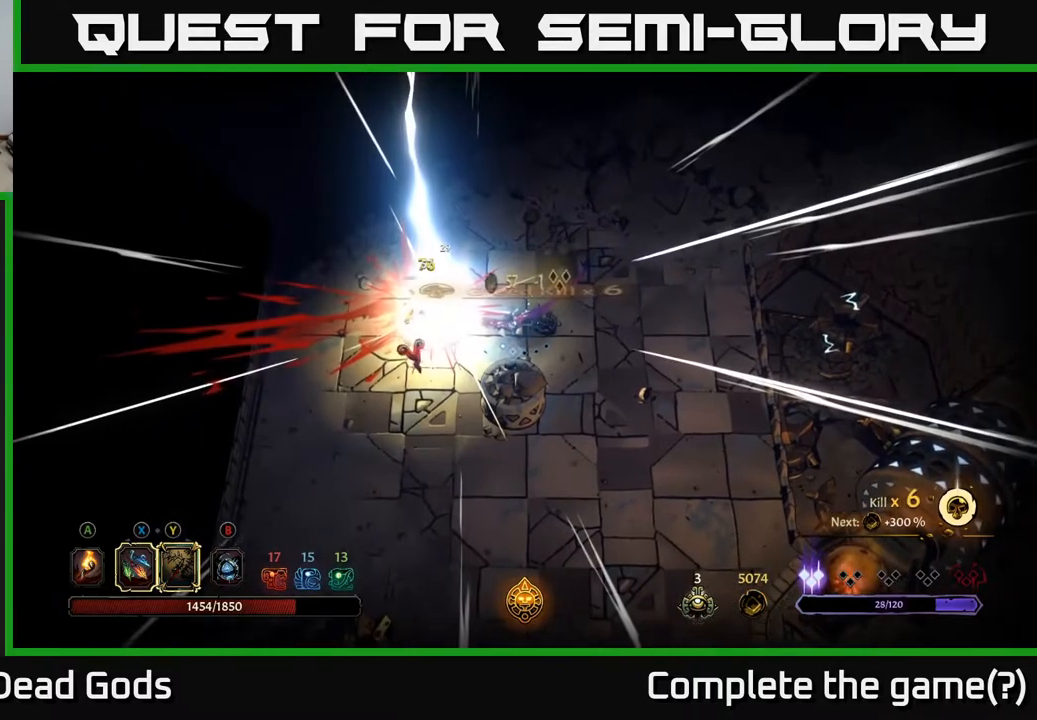
{"buttons": [], "left_stick": "left", "right_stick": "center", "events": [[183, "left_stick", "left"]]}